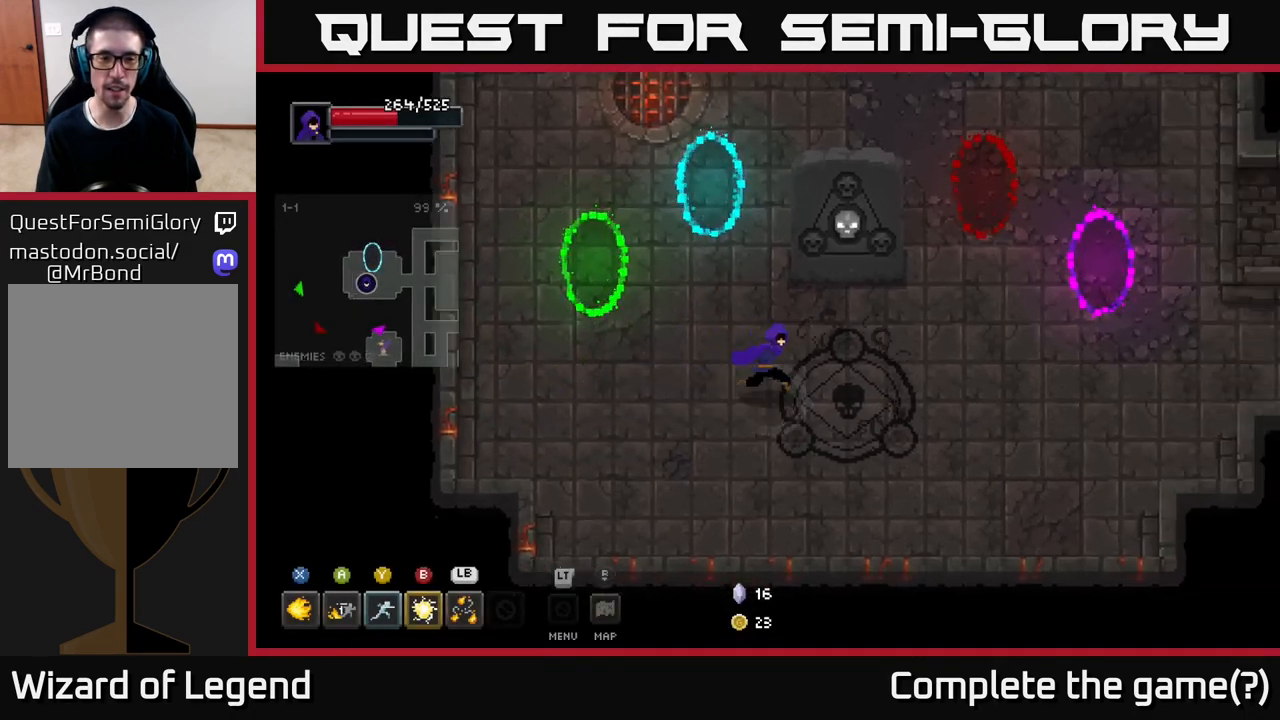
Gameplay with a controller (Xbox layout); each line is a JSON object with the inputs held at the frame after it. "events" lists button and stick changes between this image and that frame as [ms after this image, input, new state], when the widget could be followed in between.
{"buttons": [], "left_stick": "right", "right_stick": "center", "events": [[283, "X", "down"], [317, "X", "up"]]}
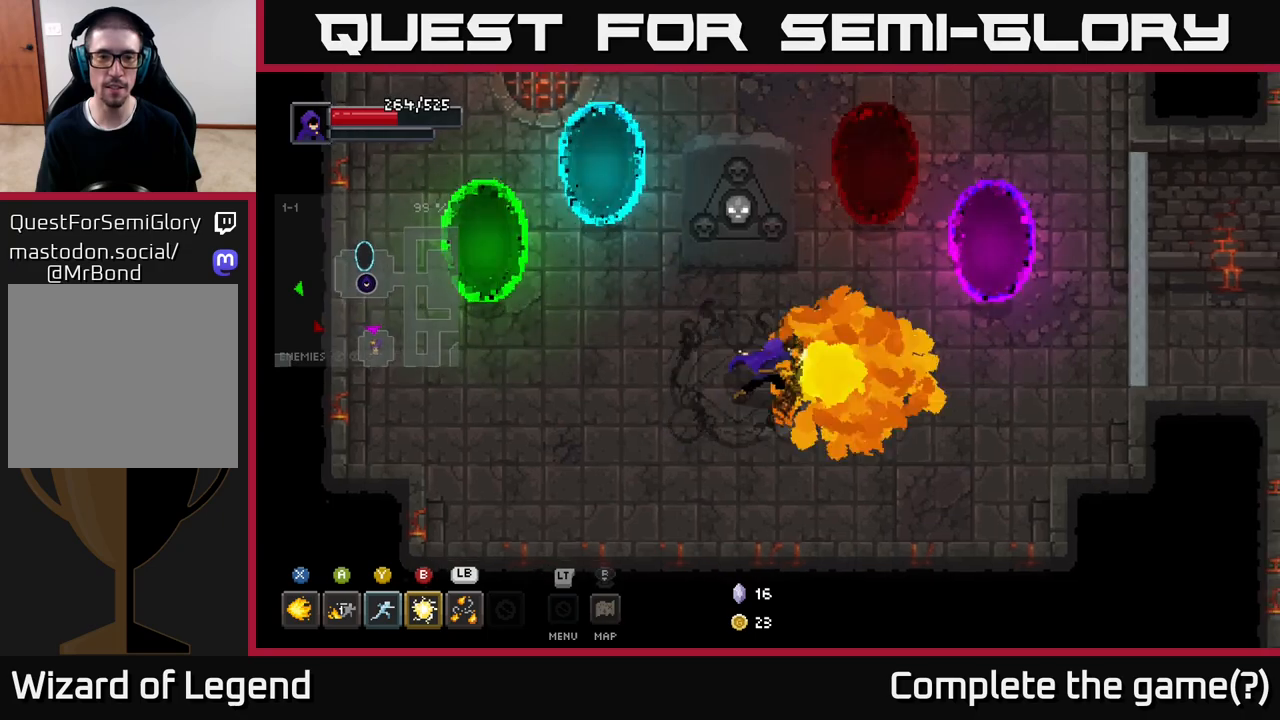
{"buttons": [], "left_stick": "right", "right_stick": "center", "events": []}
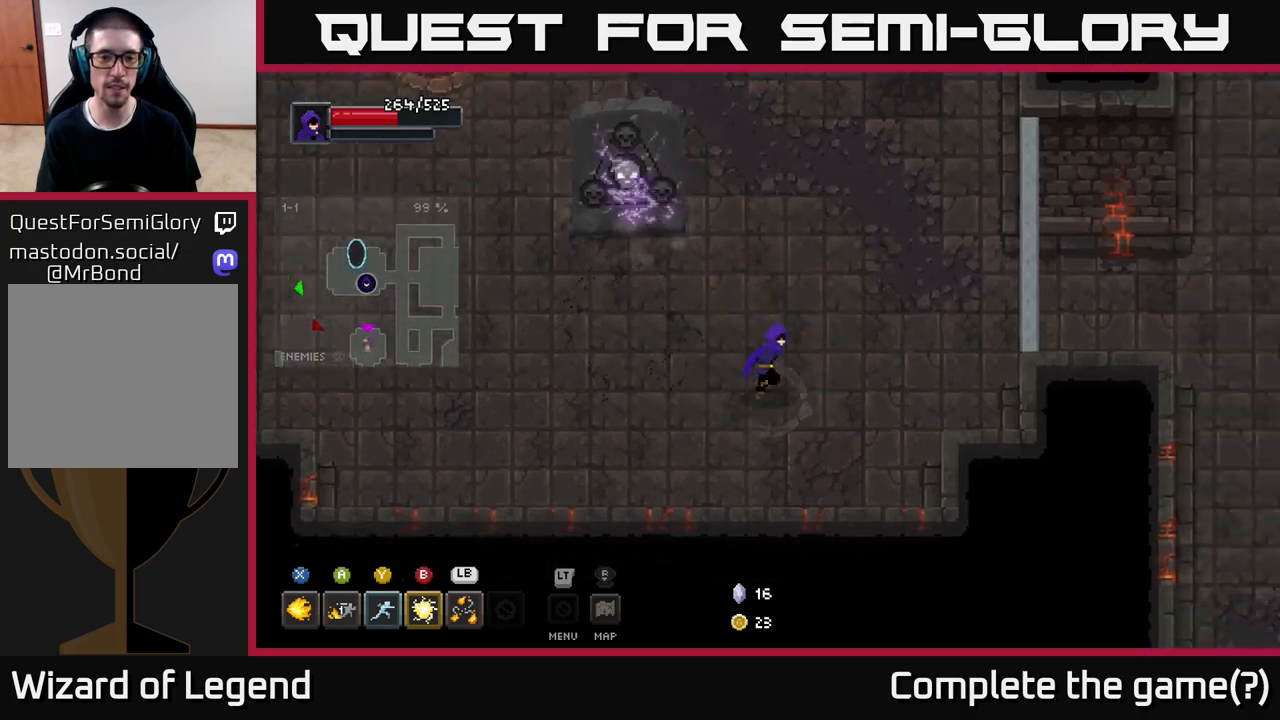
{"buttons": [], "left_stick": "right", "right_stick": "center", "events": []}
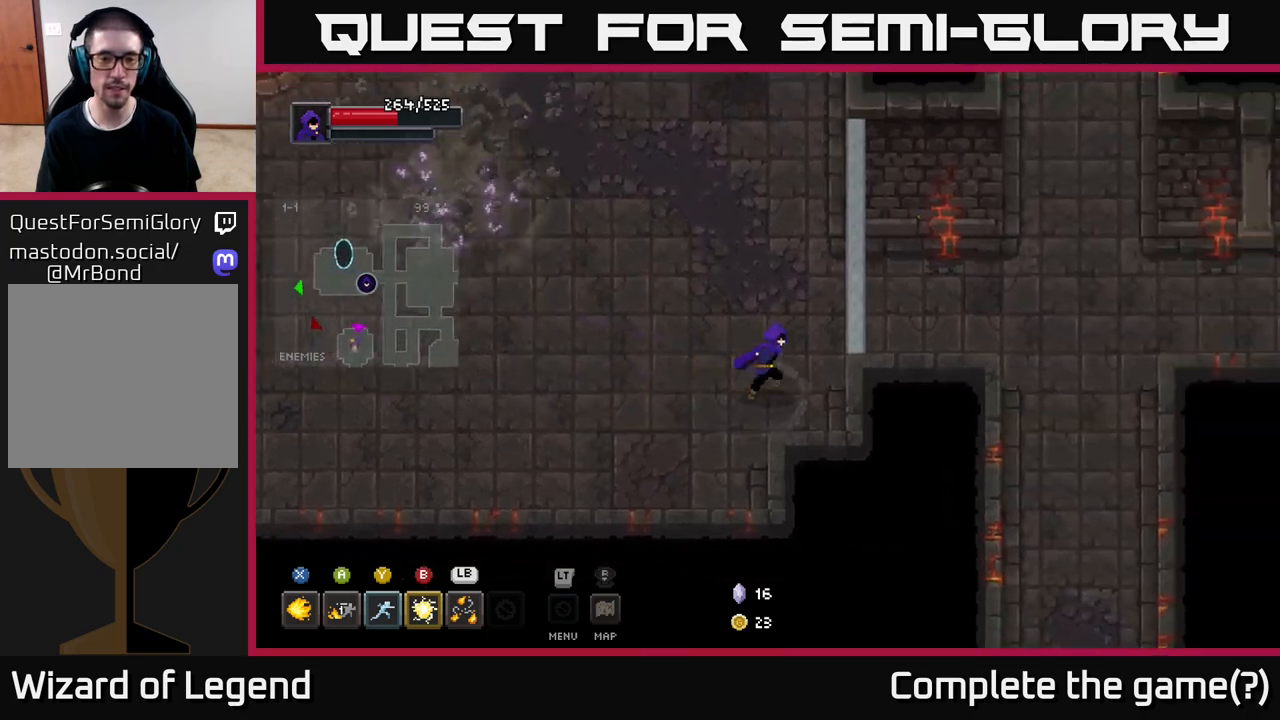
{"buttons": [], "left_stick": "center", "right_stick": "center", "events": [[183, "left_stick", "up-right"], [317, "left_stick", "up"], [483, "left_stick", "center"]]}
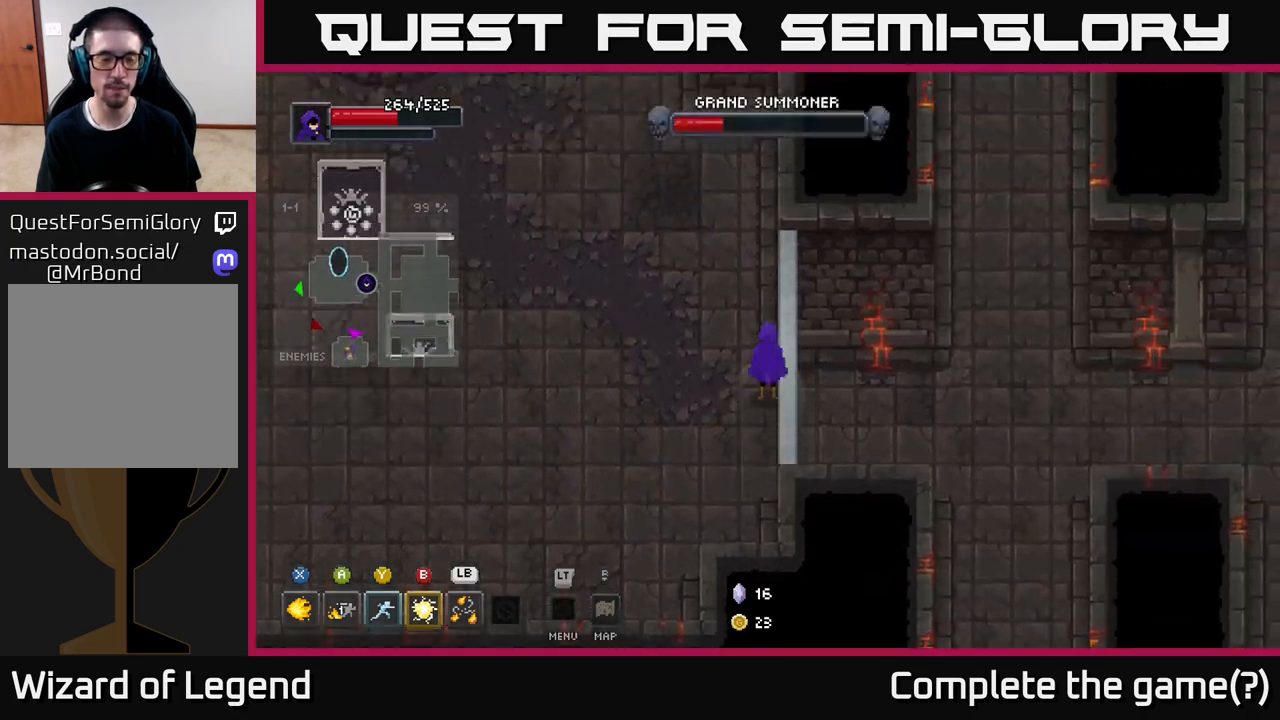
{"buttons": [], "left_stick": "center", "right_stick": "center", "events": []}
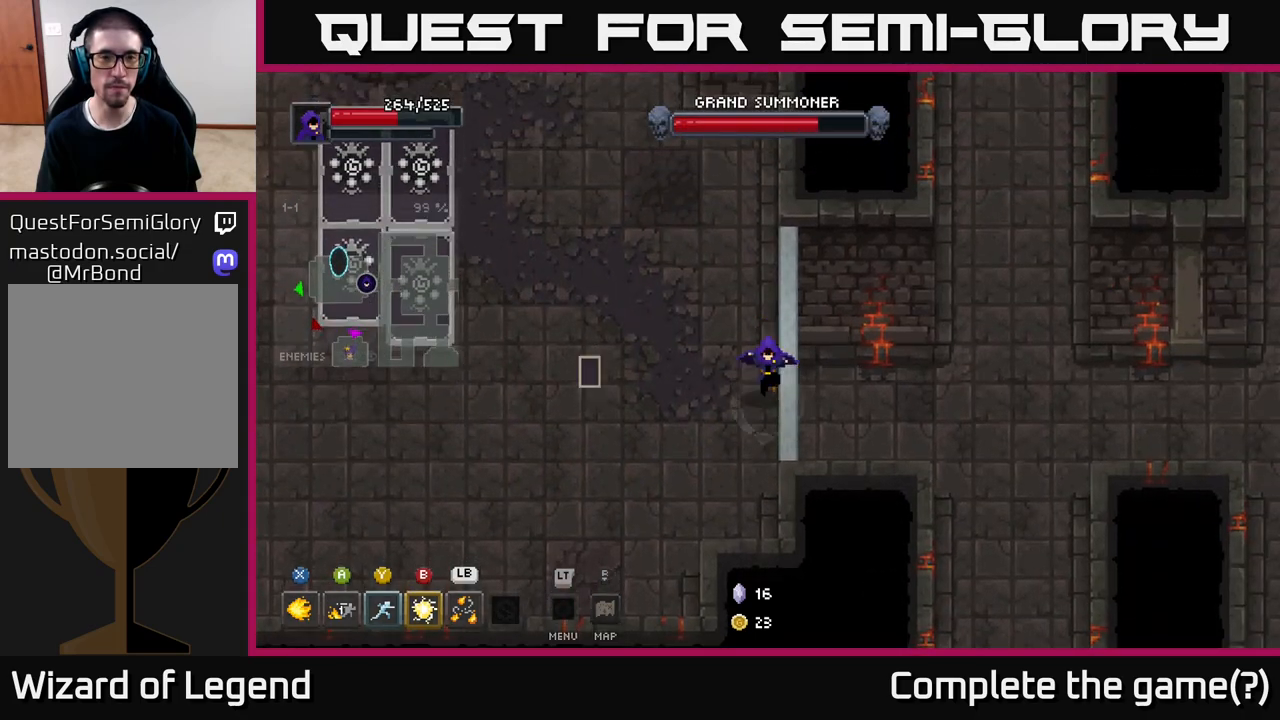
{"buttons": ["X"], "left_stick": "left", "right_stick": "center", "events": [[33, "left_stick", "down"], [283, "left_stick", "left"], [383, "X", "down"]]}
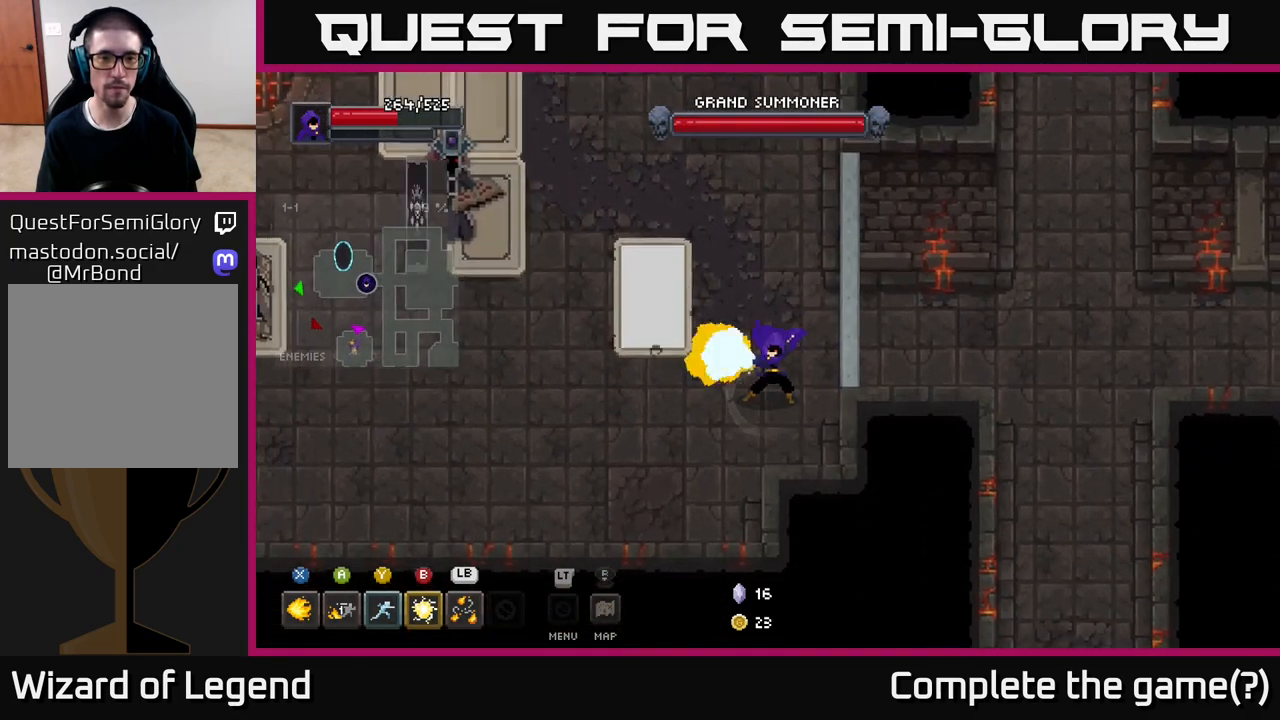
{"buttons": ["X"], "left_stick": "left", "right_stick": "center", "events": []}
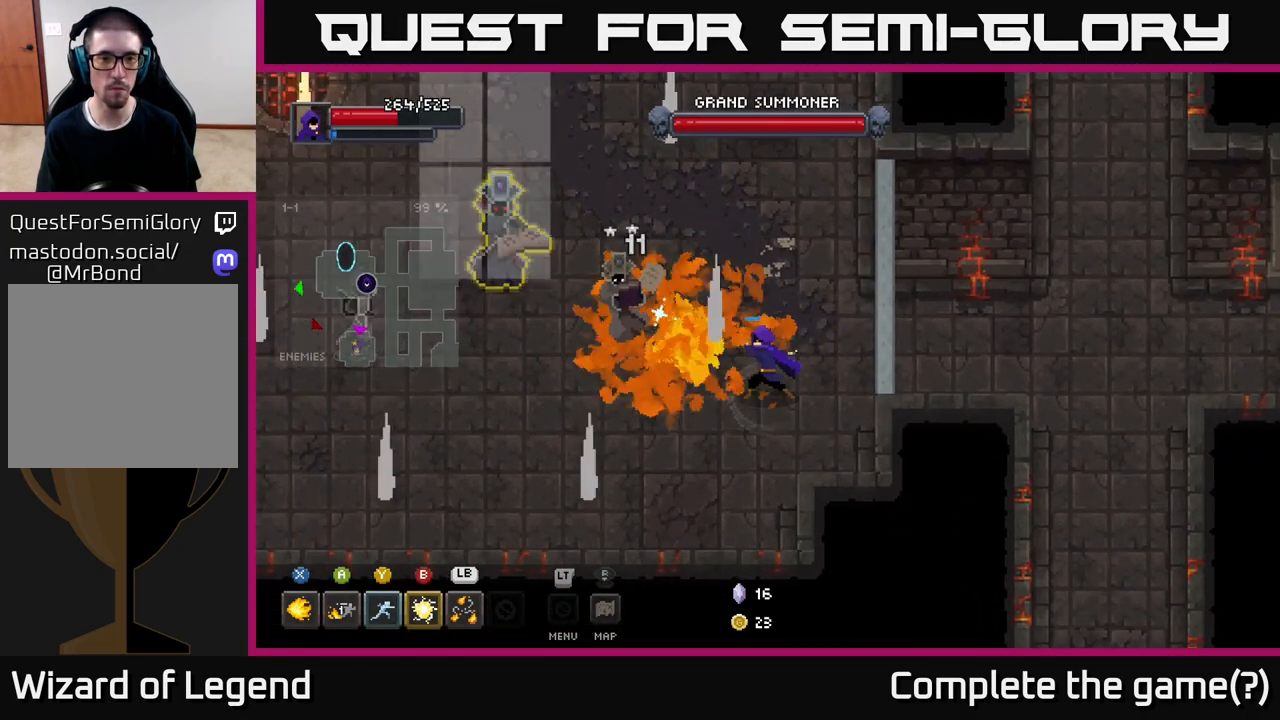
{"buttons": [], "left_stick": "down", "right_stick": "center", "events": [[117, "left_stick", "center"], [433, "X", "up"], [467, "left_stick", "down"]]}
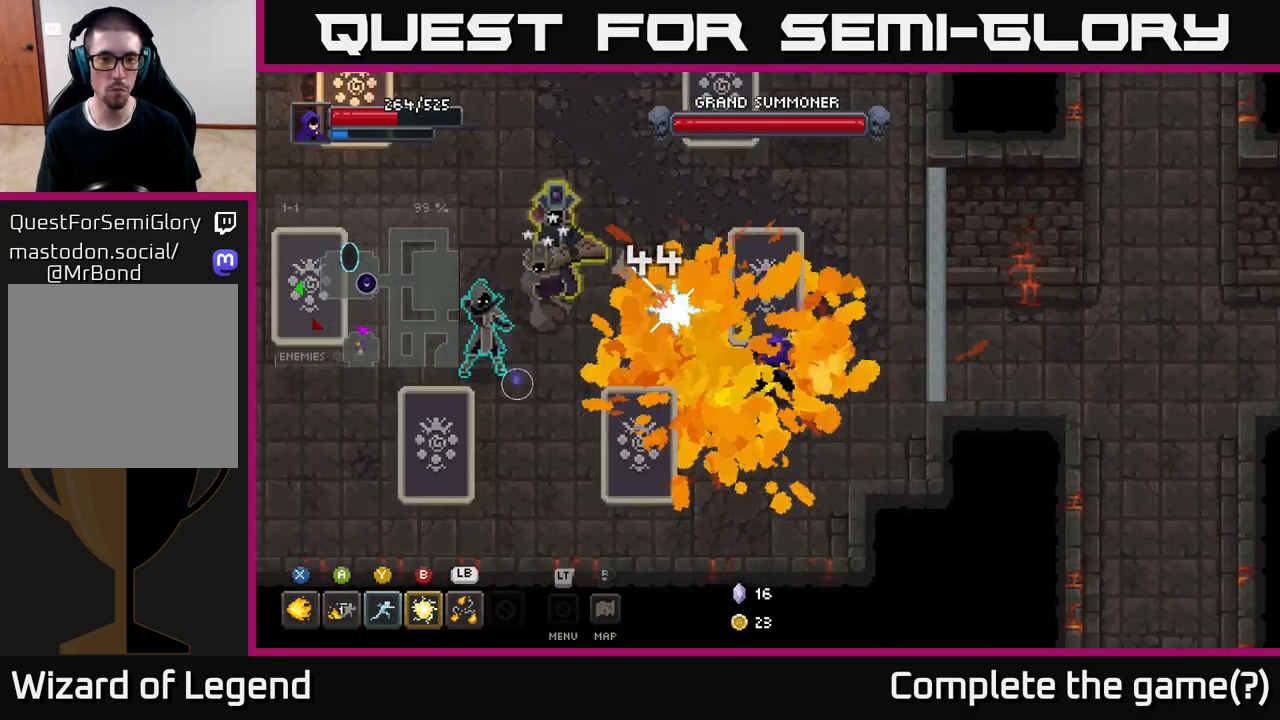
{"buttons": [], "left_stick": "down", "right_stick": "center", "events": []}
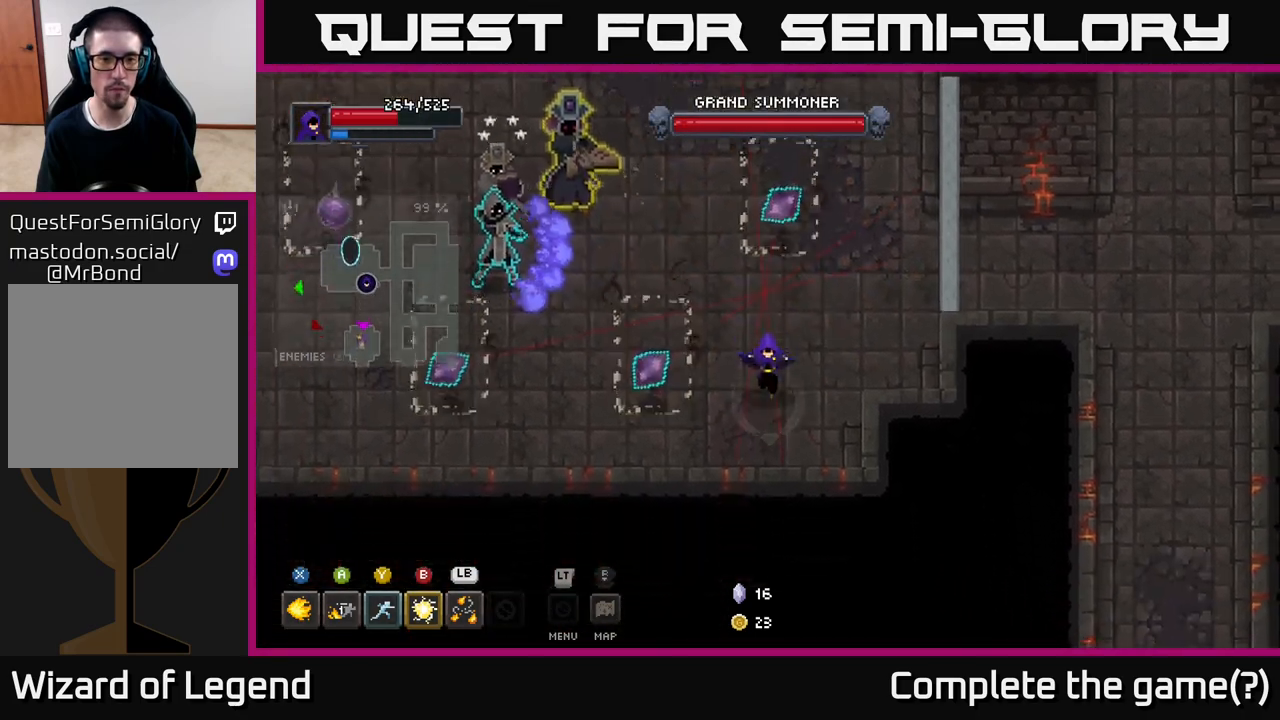
{"buttons": [], "left_stick": "down-left", "right_stick": "center", "events": [[200, "left_stick", "down-left"]]}
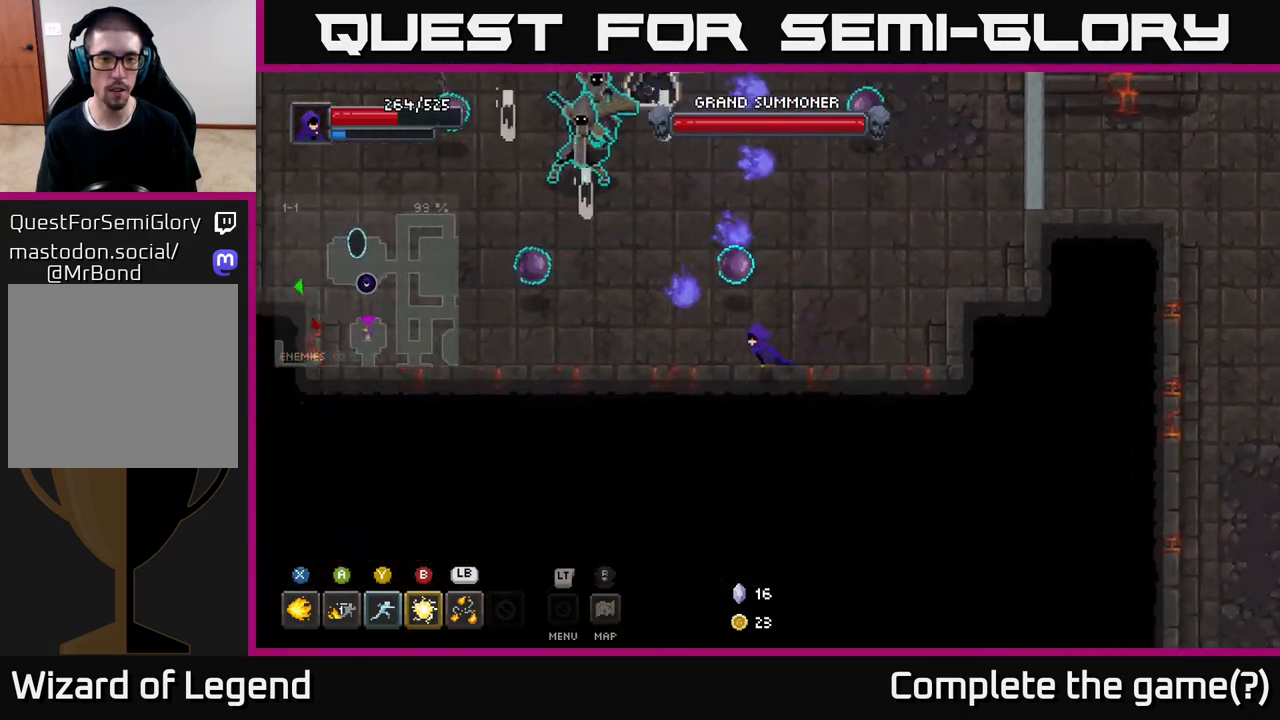
{"buttons": [], "left_stick": "left", "right_stick": "center", "events": [[317, "left_stick", "left"]]}
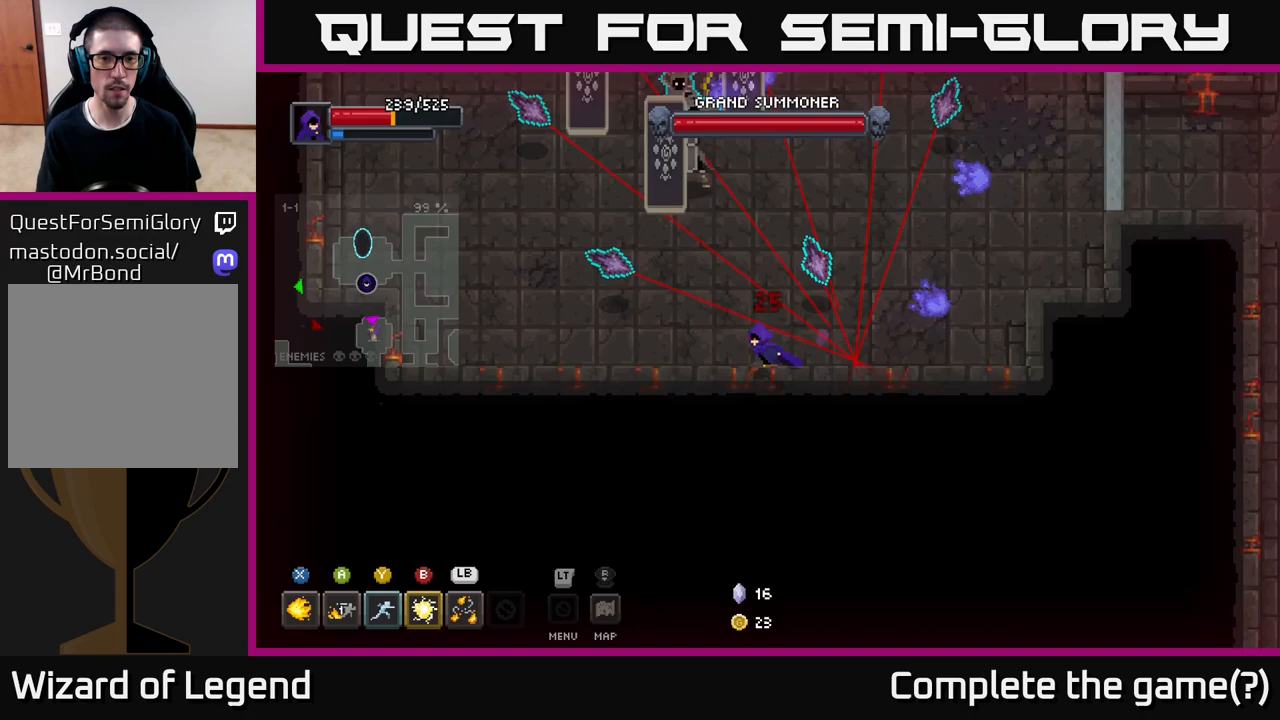
{"buttons": [], "left_stick": "up-left", "right_stick": "center", "events": [[50, "left_stick", "up-left"], [167, "Y", "down"], [250, "Y", "up"]]}
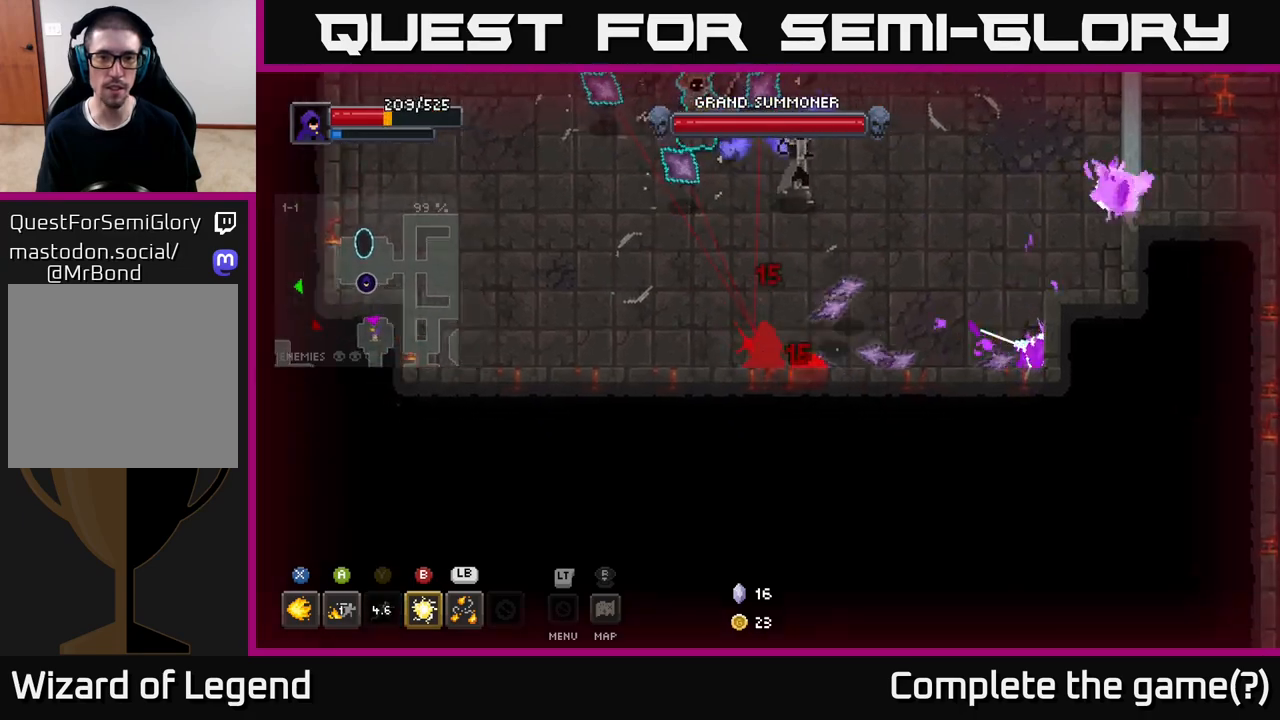
{"buttons": [], "left_stick": "up", "right_stick": "center", "events": [[200, "Y", "down"], [283, "Y", "up"], [283, "left_stick", "up"]]}
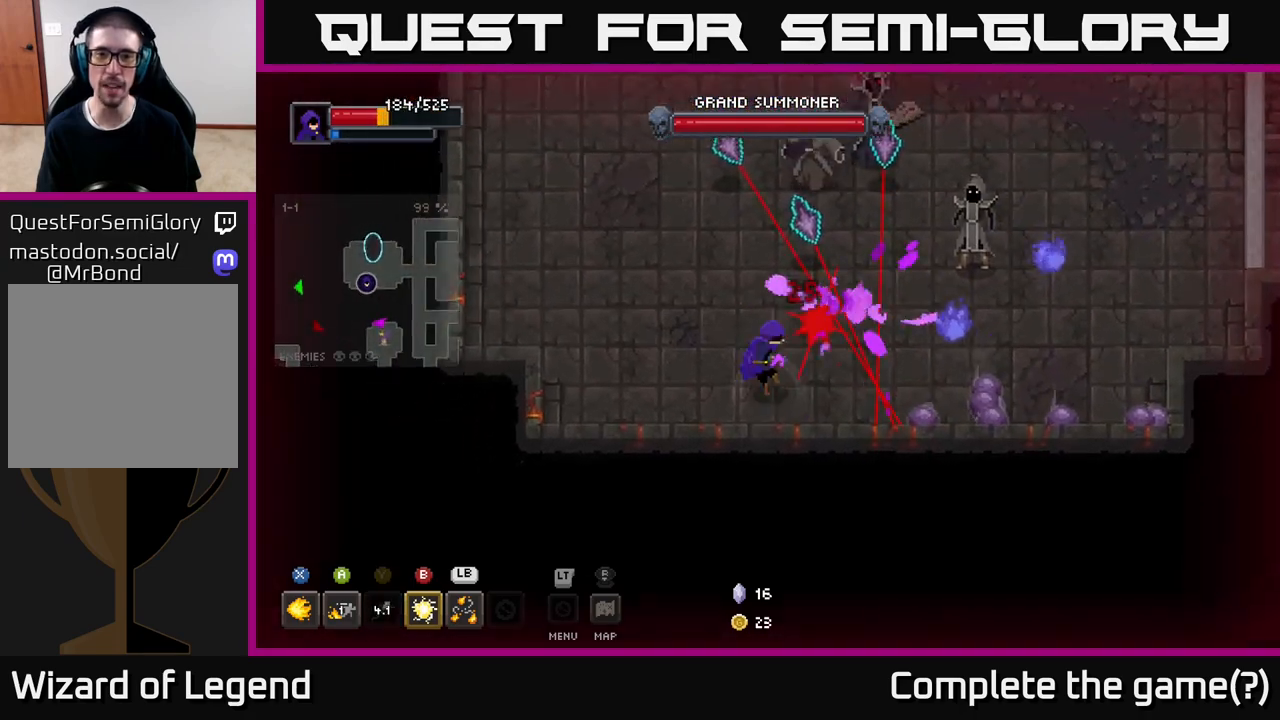
{"buttons": [], "left_stick": "up-left", "right_stick": "center", "events": [[67, "left_stick", "up-left"], [83, "X", "down"], [233, "X", "up"]]}
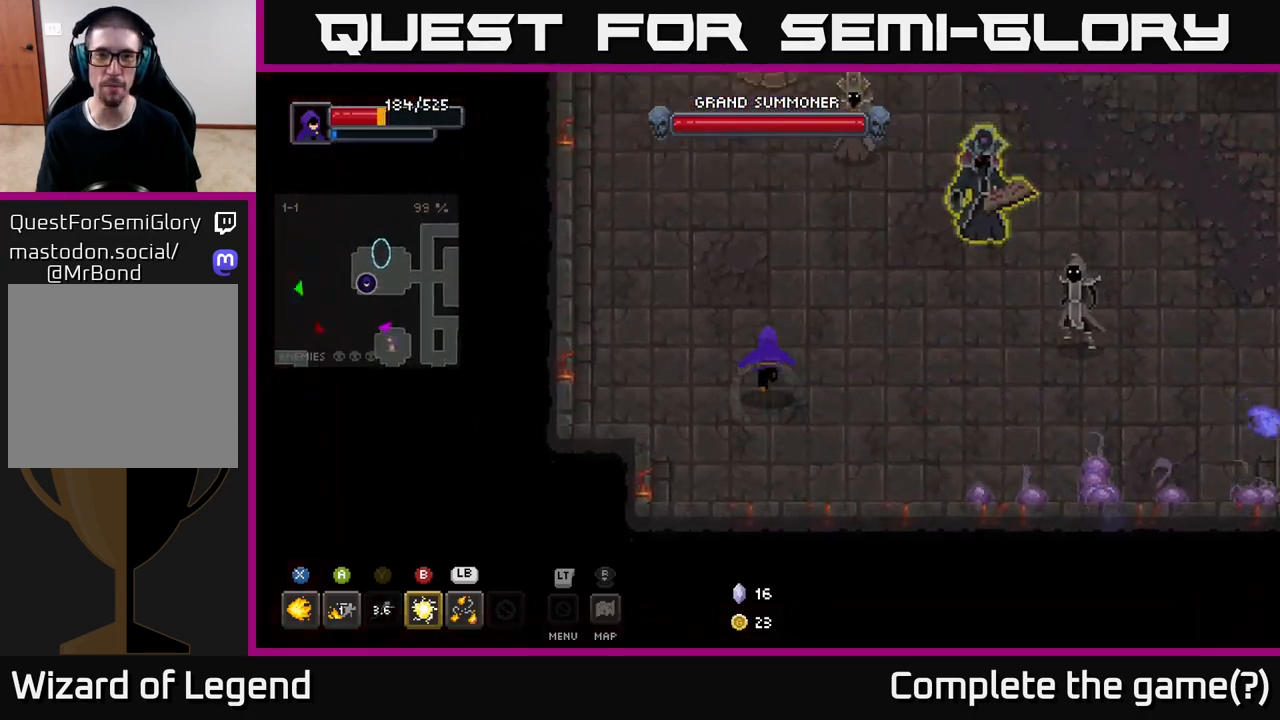
{"buttons": [], "left_stick": "up-right", "right_stick": "center", "events": [[150, "left_stick", "up-right"], [233, "B", "down"], [350, "B", "up"]]}
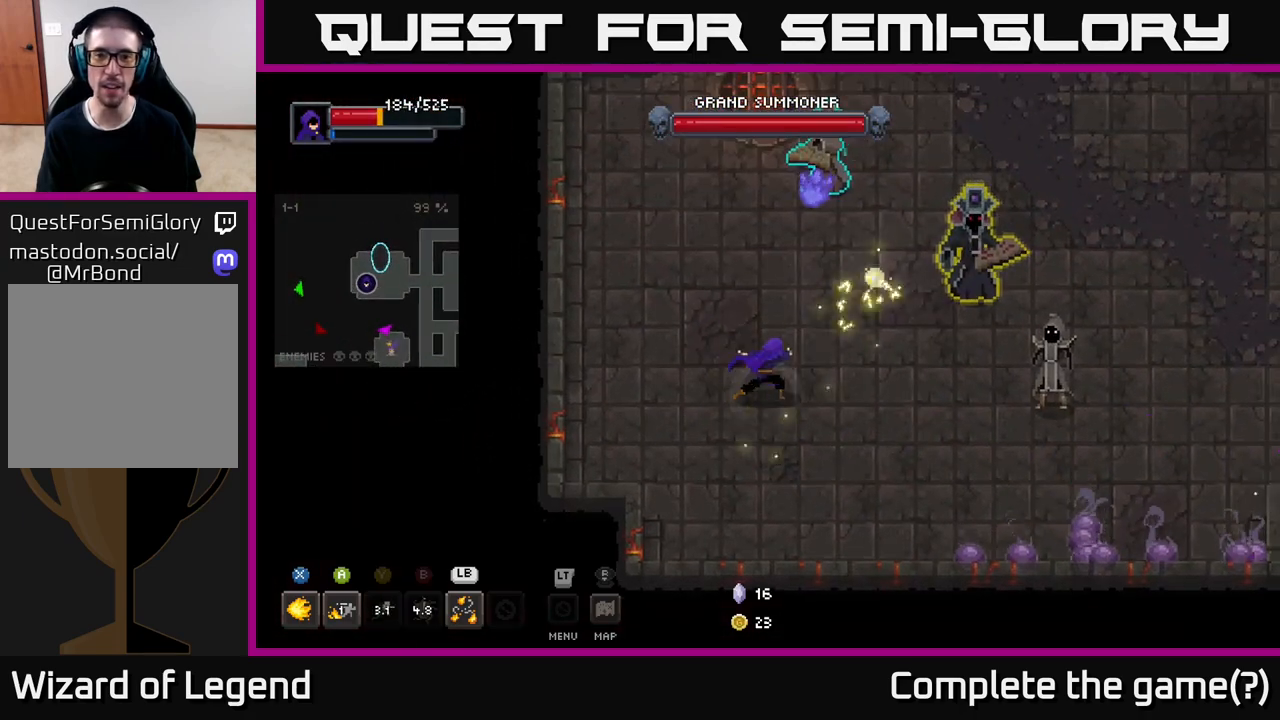
{"buttons": [], "left_stick": "up-left", "right_stick": "center", "events": [[50, "left_stick", "up-left"]]}
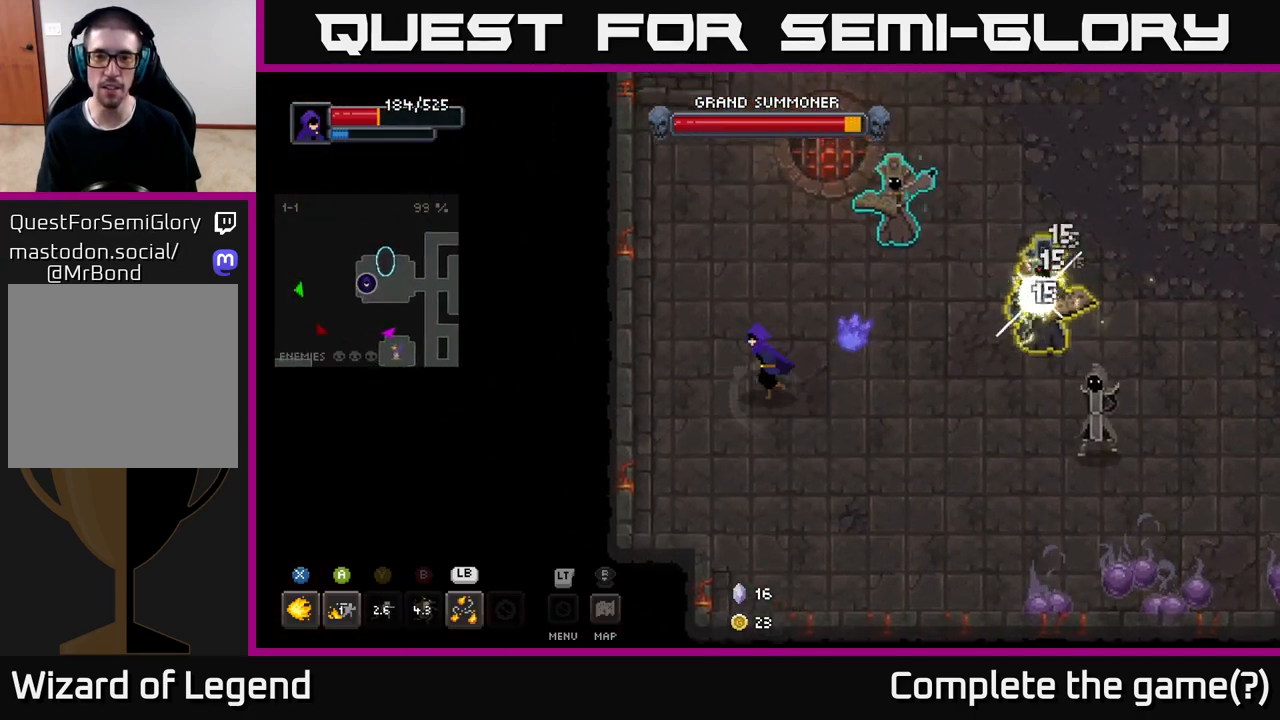
{"buttons": ["X"], "left_stick": "right", "right_stick": "center", "events": [[200, "left_stick", "up-right"], [283, "X", "down"], [400, "left_stick", "right"]]}
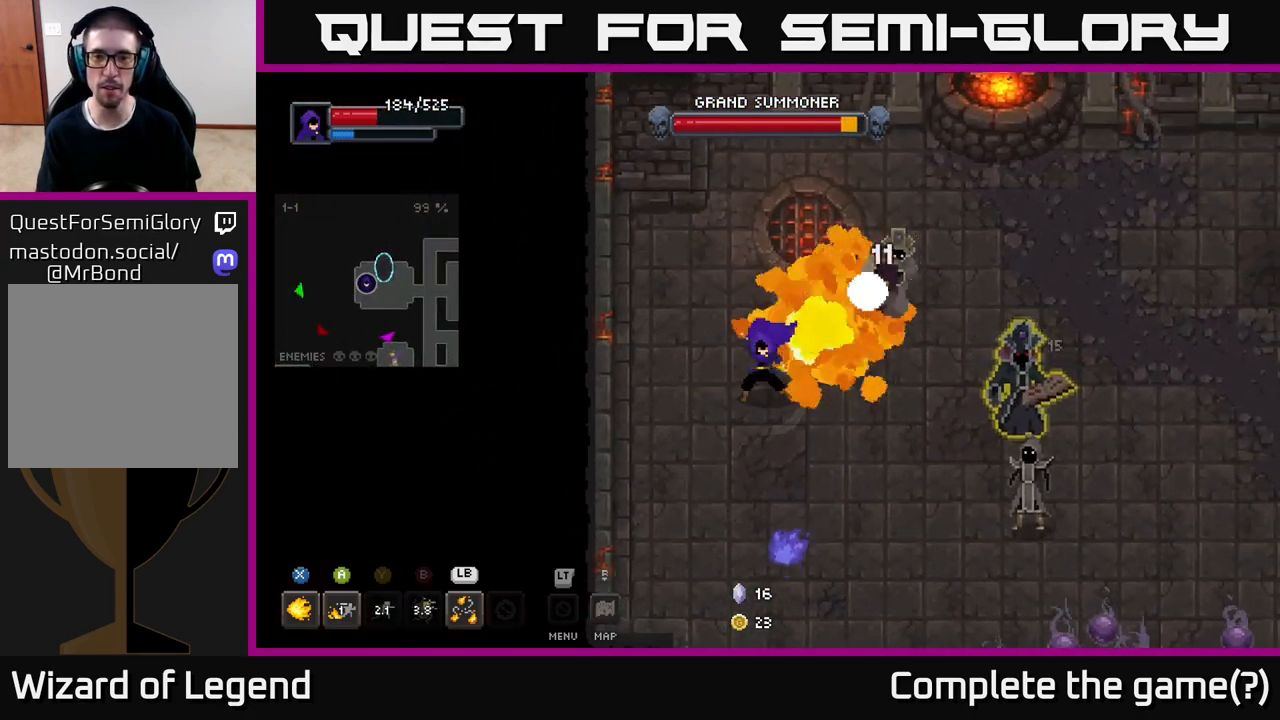
{"buttons": ["X"], "left_stick": "right", "right_stick": "center", "events": []}
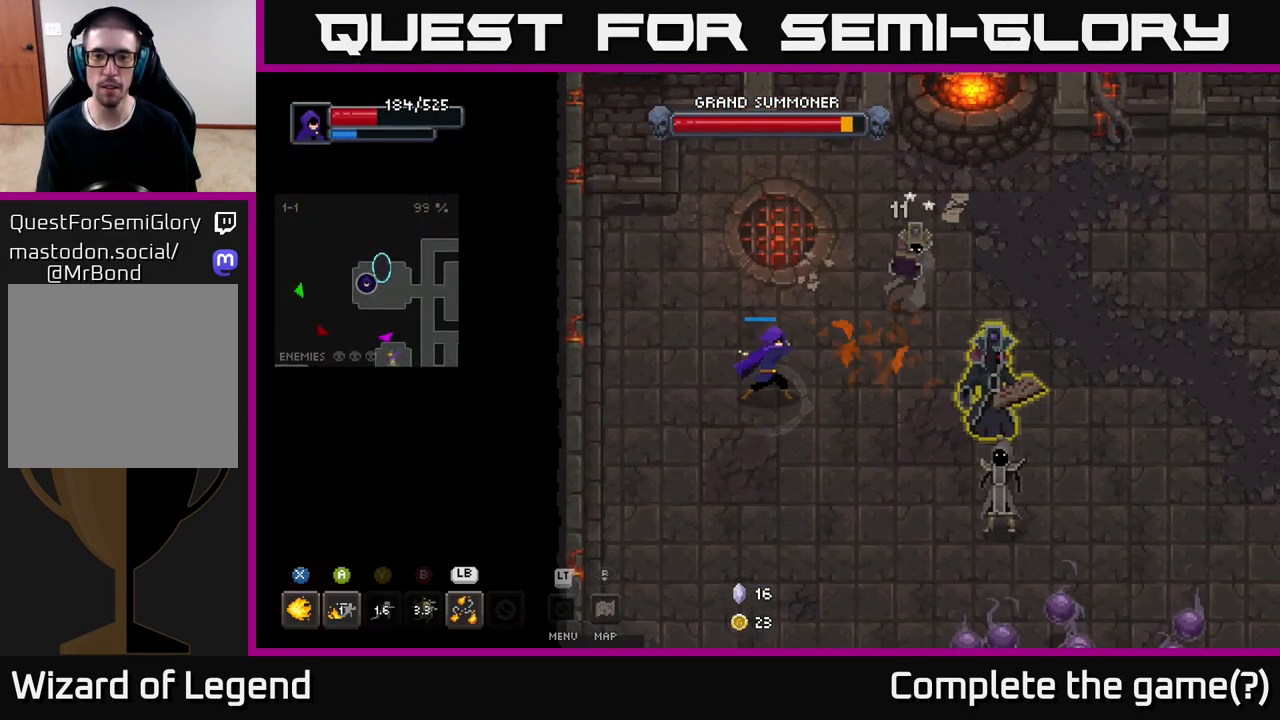
{"buttons": [], "left_stick": "right", "right_stick": "center", "events": [[250, "left_stick", "center"], [317, "X", "up"], [433, "left_stick", "right"]]}
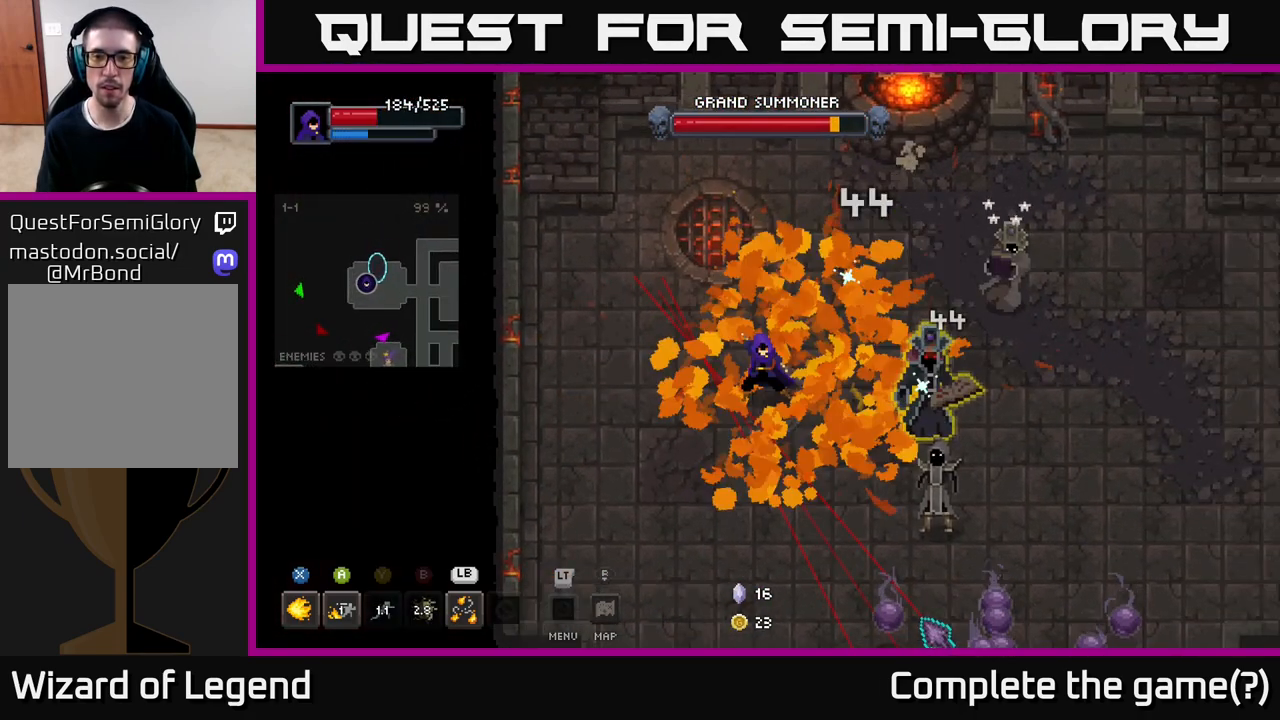
{"buttons": [], "left_stick": "right", "right_stick": "center", "events": [[117, "left_stick", "down-right"], [150, "X", "down"], [367, "left_stick", "right"], [383, "X", "up"]]}
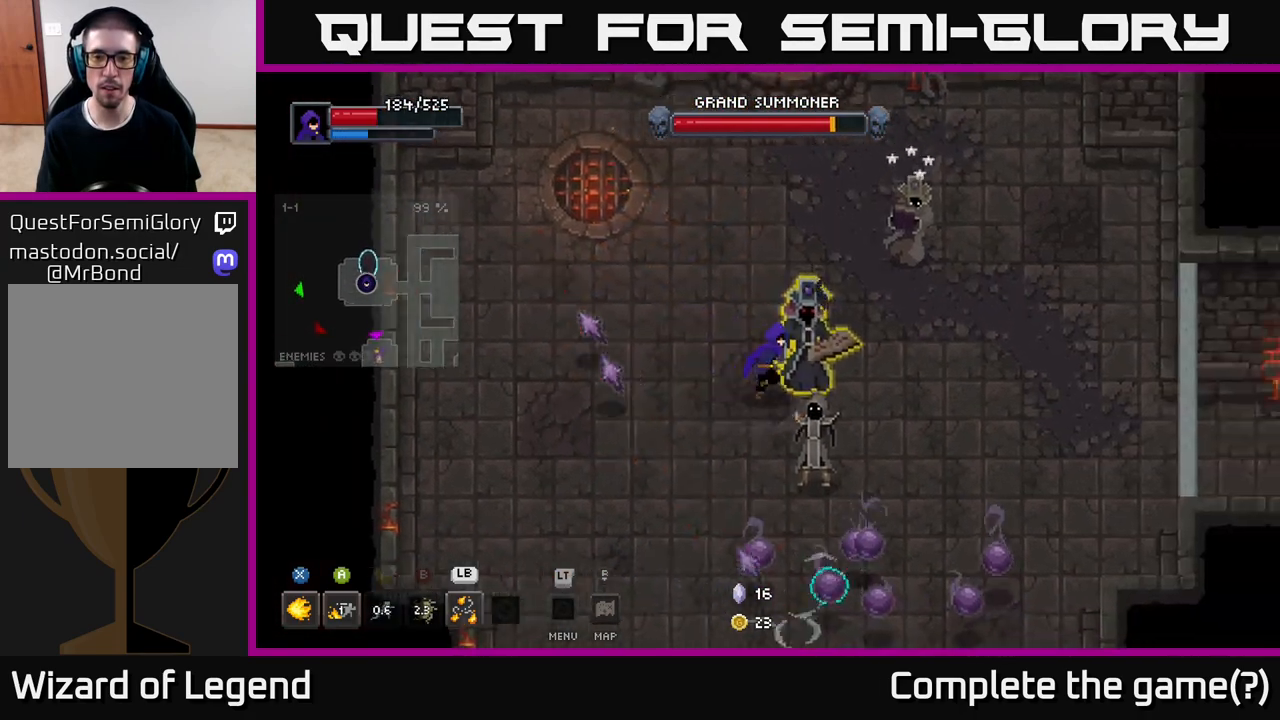
{"buttons": ["X"], "left_stick": "down-right", "right_stick": "center", "events": [[50, "left_stick", "up-right"], [67, "X", "down"], [233, "left_stick", "right"], [367, "left_stick", "down-right"]]}
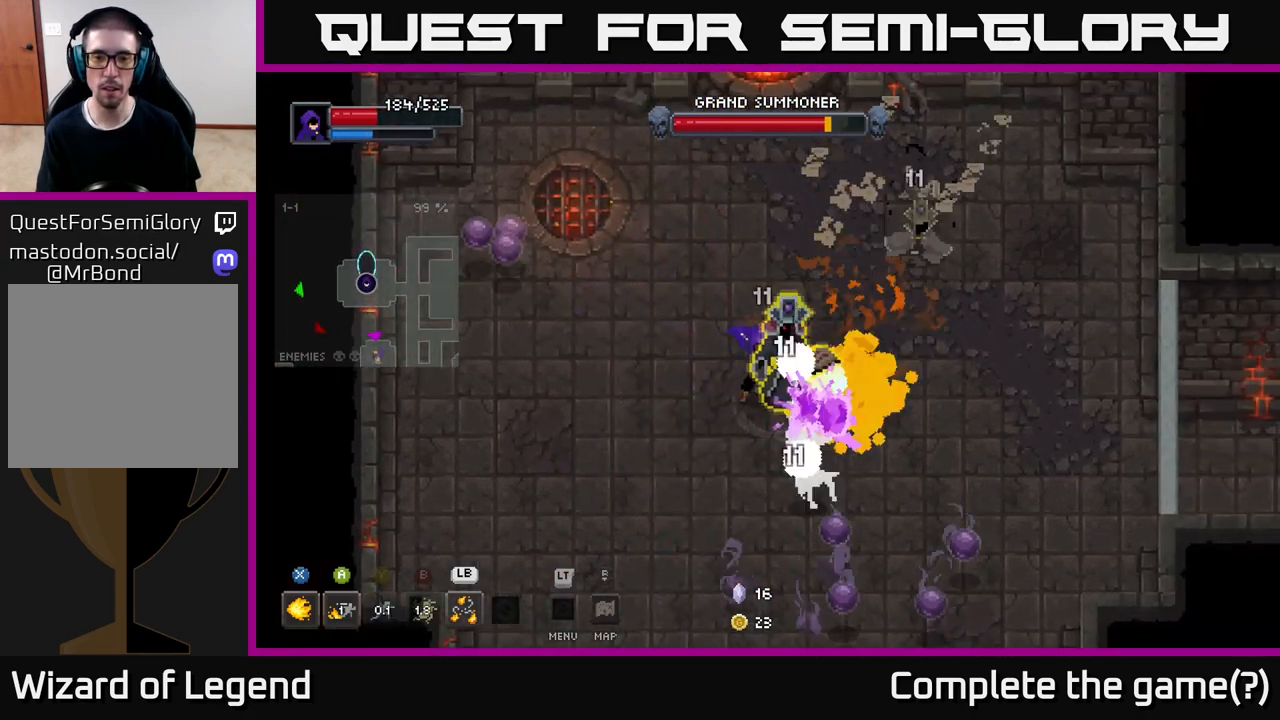
{"buttons": ["X"], "left_stick": "center", "right_stick": "center", "events": [[383, "left_stick", "center"]]}
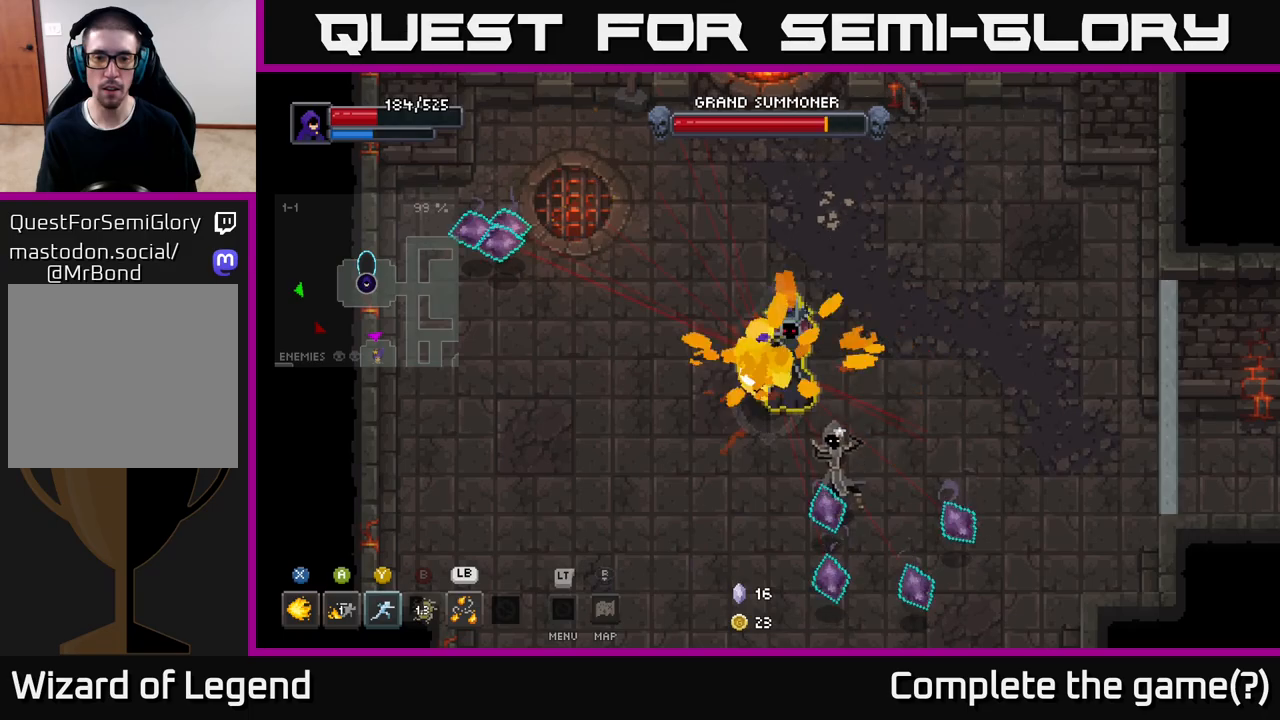
{"buttons": [], "left_stick": "down-left", "right_stick": "center", "events": [[100, "left_stick", "down"], [167, "X", "up"], [200, "left_stick", "left"], [400, "left_stick", "down-left"]]}
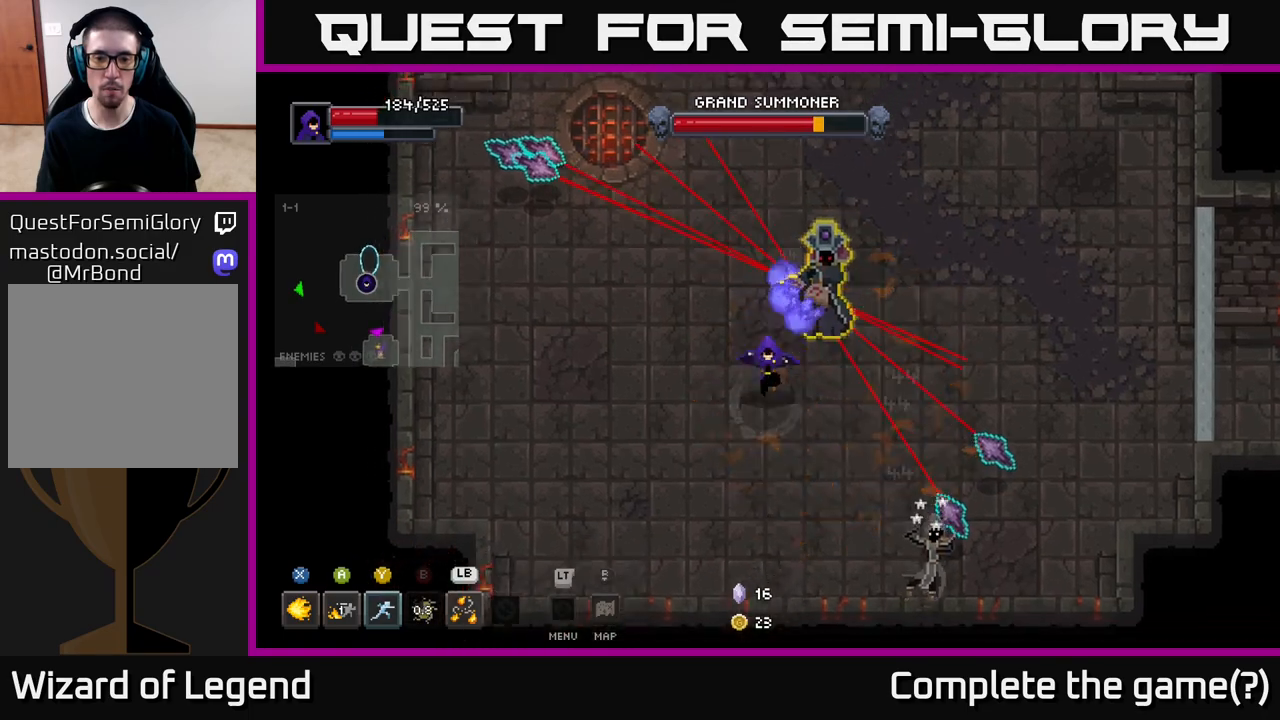
{"buttons": ["X"], "left_stick": "up", "right_stick": "center", "events": [[133, "left_stick", "down-right"], [167, "X", "down"], [183, "left_stick", "right"], [333, "left_stick", "up"]]}
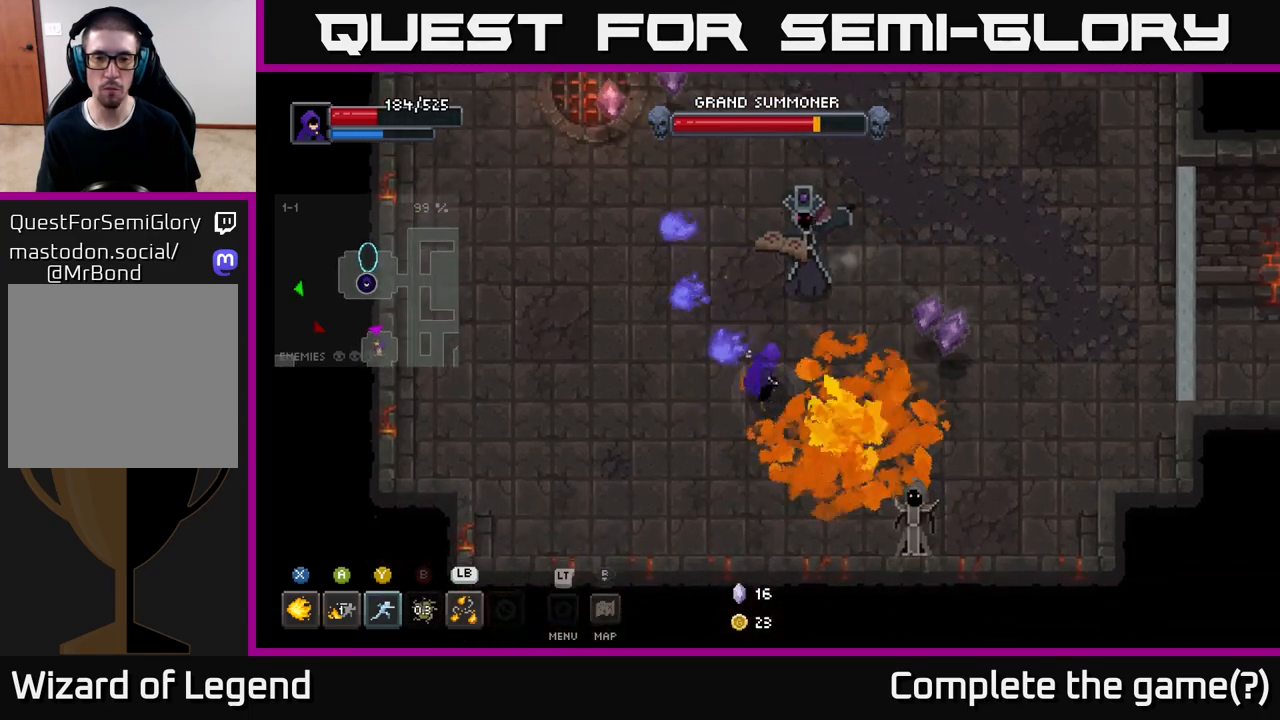
{"buttons": ["X"], "left_stick": "up-right", "right_stick": "center", "events": [[300, "left_stick", "up-right"]]}
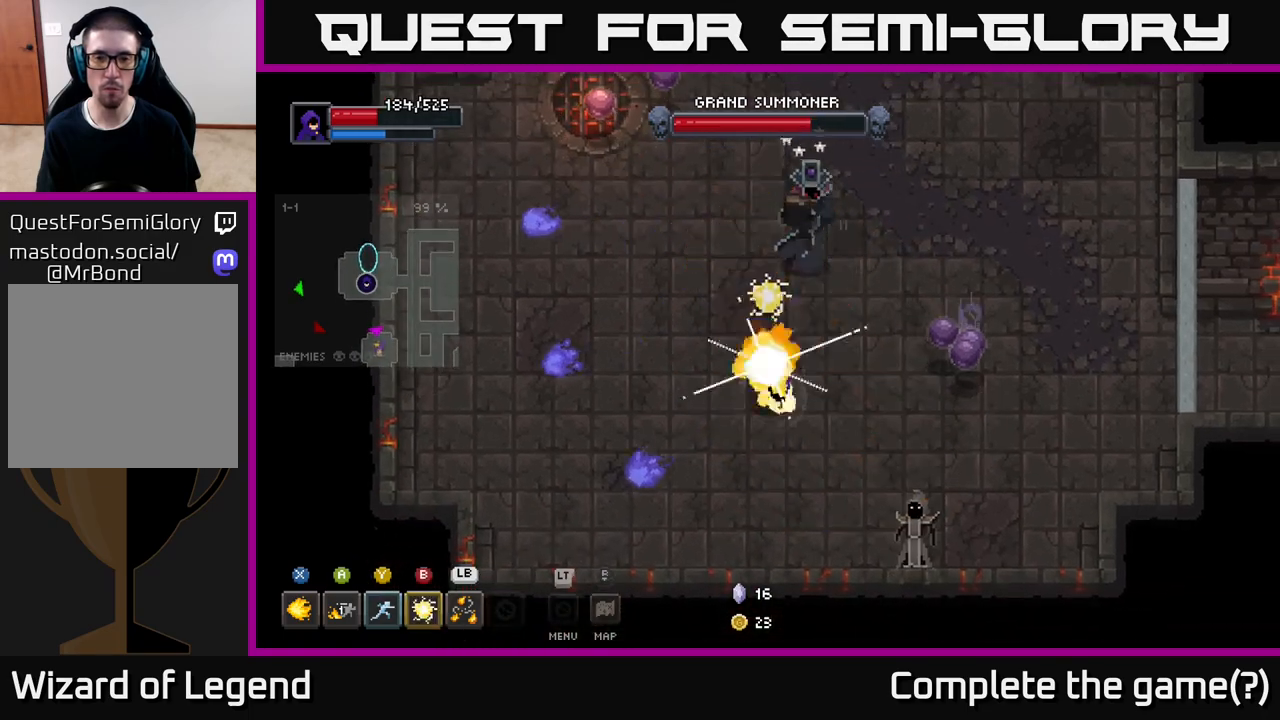
{"buttons": [], "left_stick": "up", "right_stick": "center", "events": [[200, "X", "up"], [467, "left_stick", "up"]]}
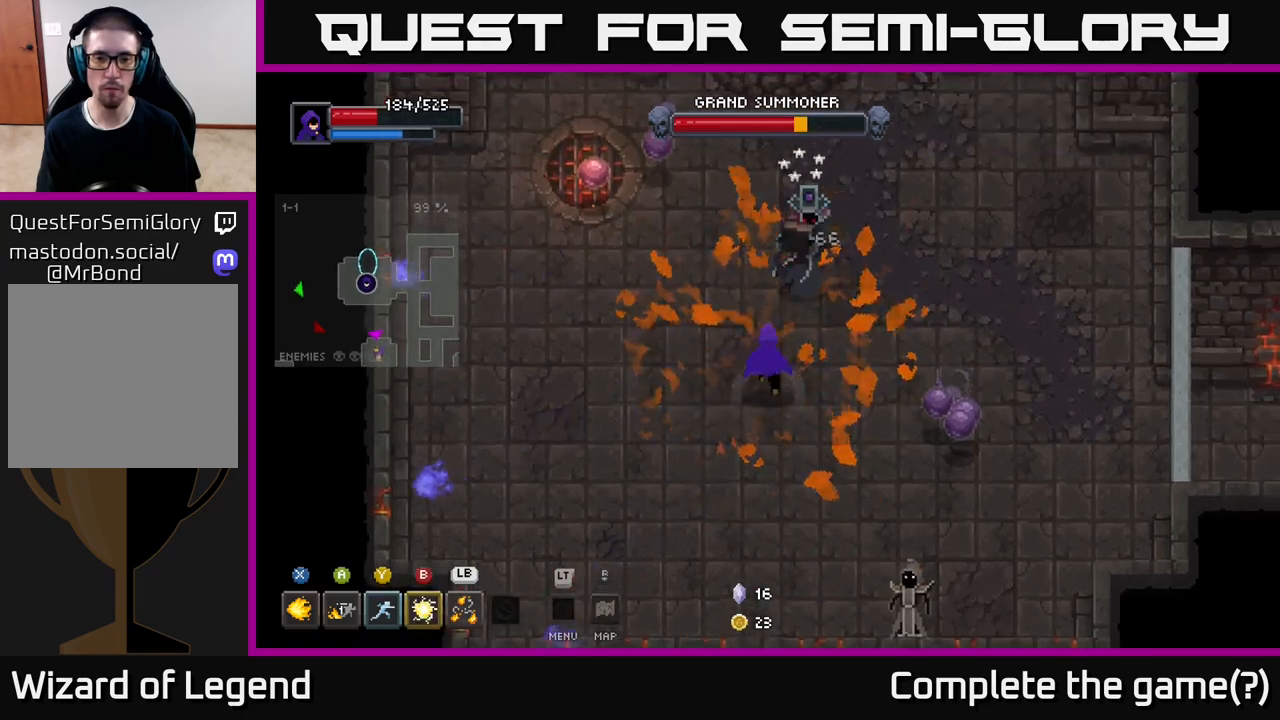
{"buttons": ["X"], "left_stick": "up", "right_stick": "center", "events": [[33, "X", "down"], [183, "left_stick", "center"], [500, "left_stick", "up"]]}
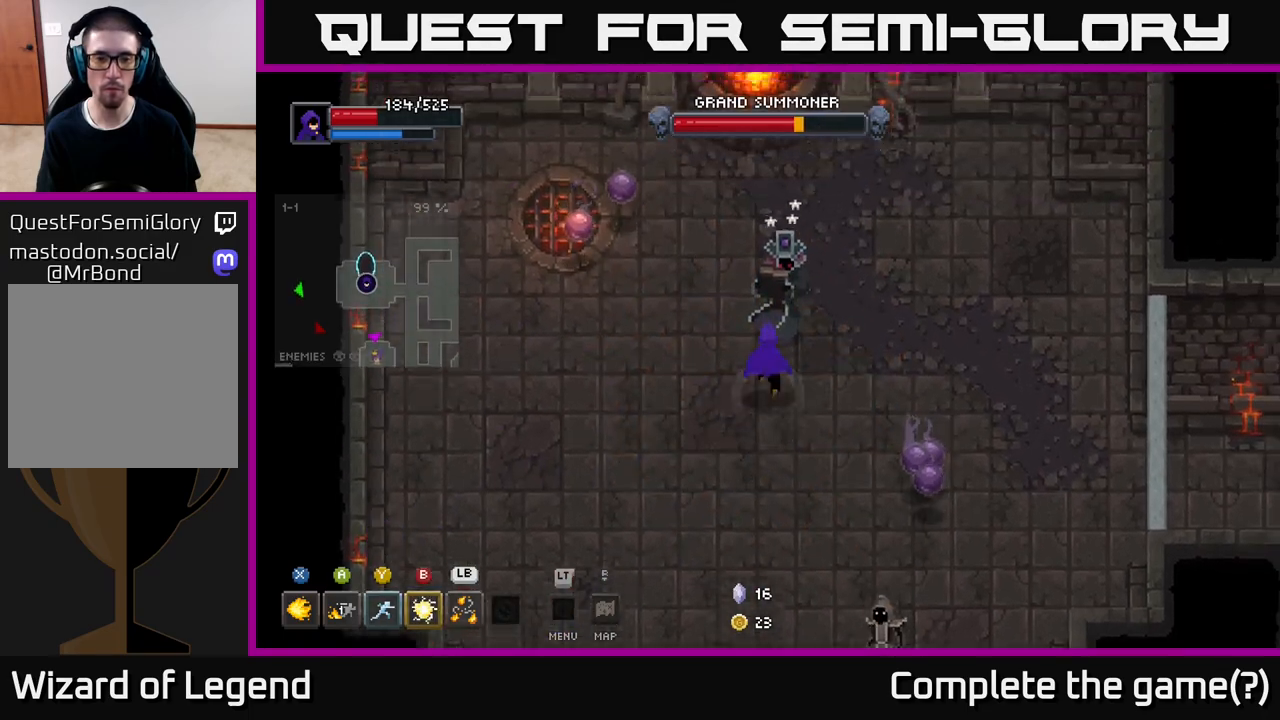
{"buttons": ["X"], "left_stick": "center", "right_stick": "center", "events": [[17, "X", "up"], [67, "X", "down"], [217, "left_stick", "center"]]}
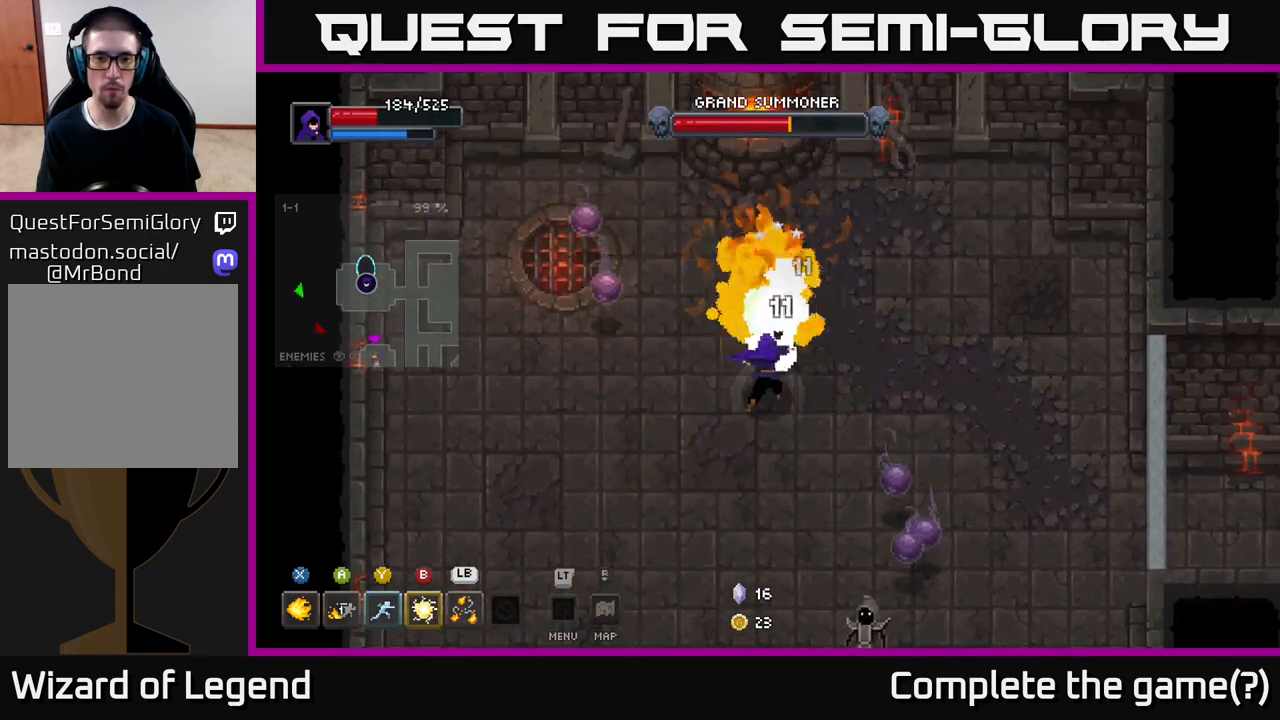
{"buttons": ["X"], "left_stick": "center", "right_stick": "center", "events": []}